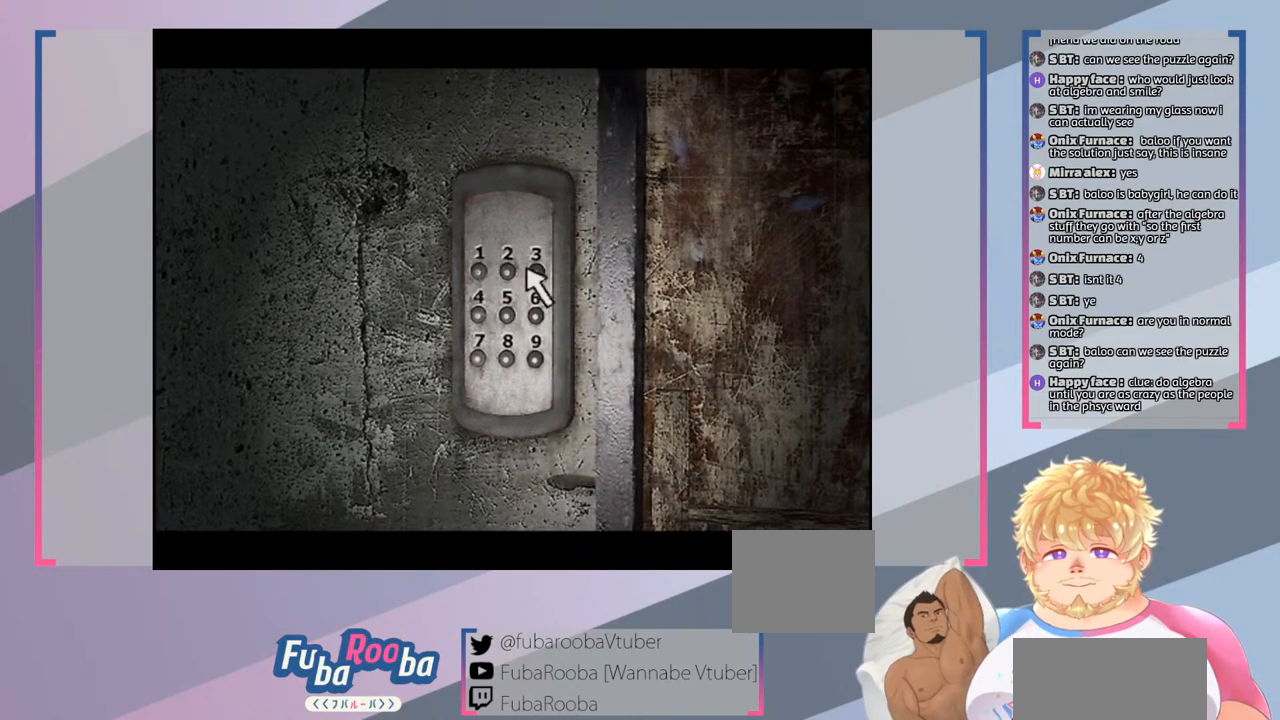
Gameplay with a controller (PlayStation layout); each line is a JSON object with the inputs held at the frame after it. "events" lists button and stick changes between this image and that frame as [ms after this image, input, new state], when the widget could be followed in between. Not read: L3 R3.
{"buttons": [], "left_stick": "down-left", "right_stick": "center", "events": [[67, "left_stick", "center"], [333, "left_stick", "left"], [433, "left_stick", "down-left"]]}
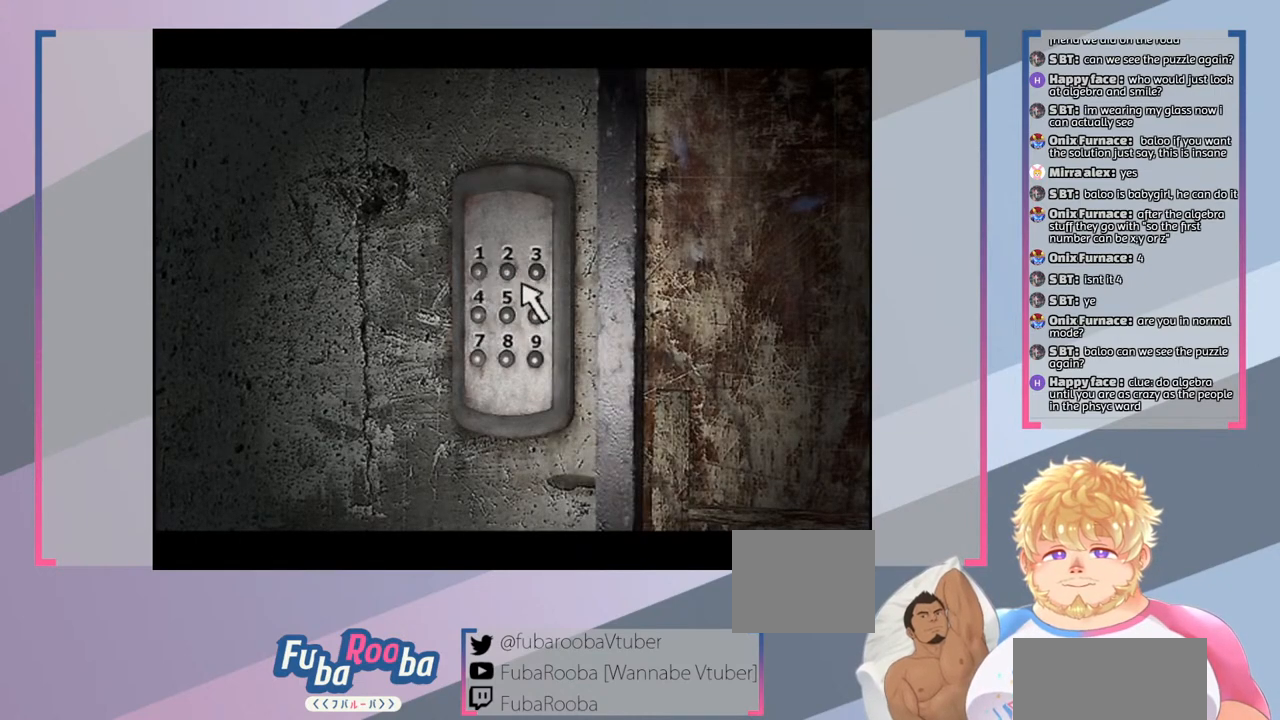
{"buttons": [], "left_stick": "left", "right_stick": "center", "events": [[100, "left_stick", "center"], [400, "left_stick", "left"]]}
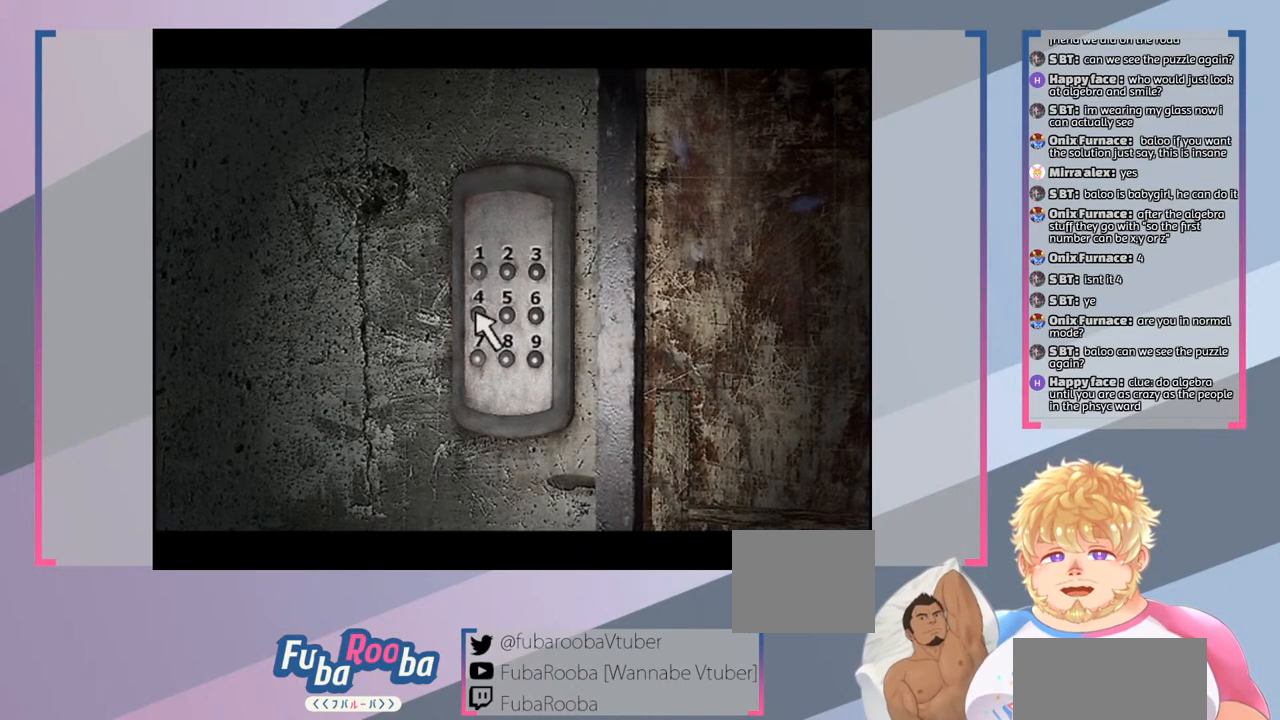
{"buttons": [], "left_stick": "center", "right_stick": "center", "events": [[33, "left_stick", "center"], [333, "left_stick", "right"], [433, "left_stick", "center"]]}
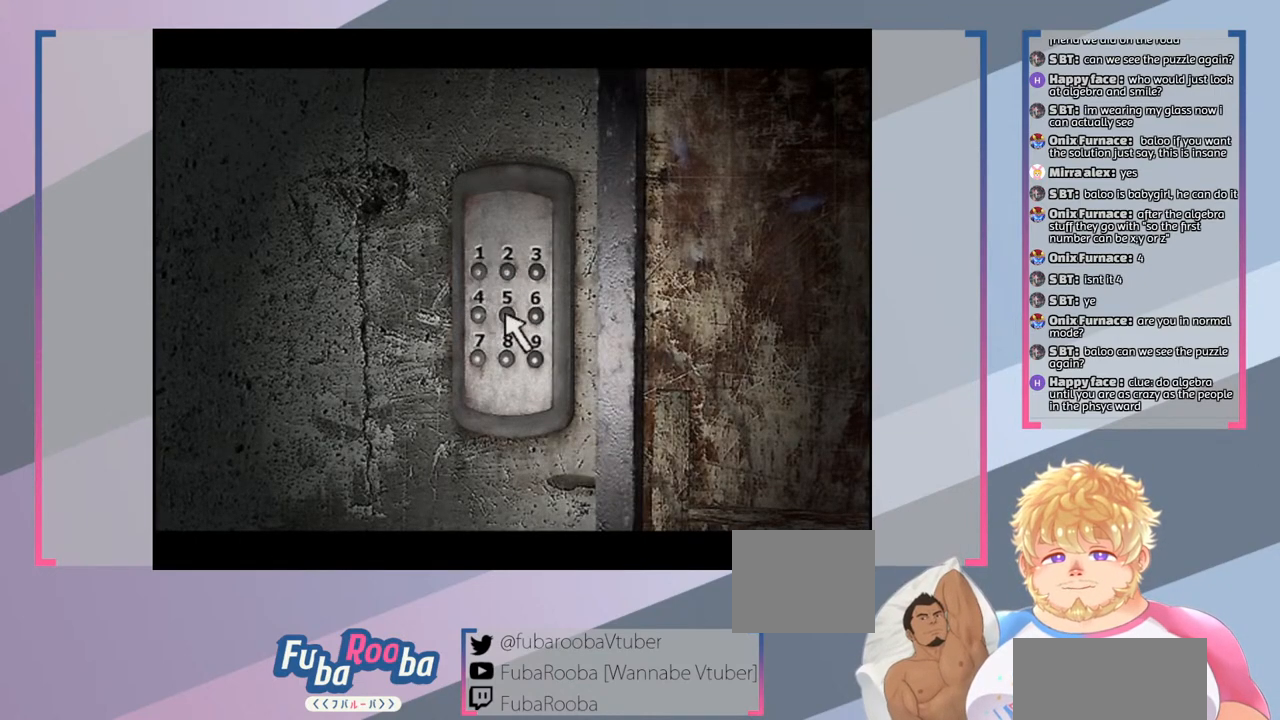
{"buttons": [], "left_stick": "center", "right_stick": "center", "events": [[233, "left_stick", "right"], [367, "left_stick", "center"]]}
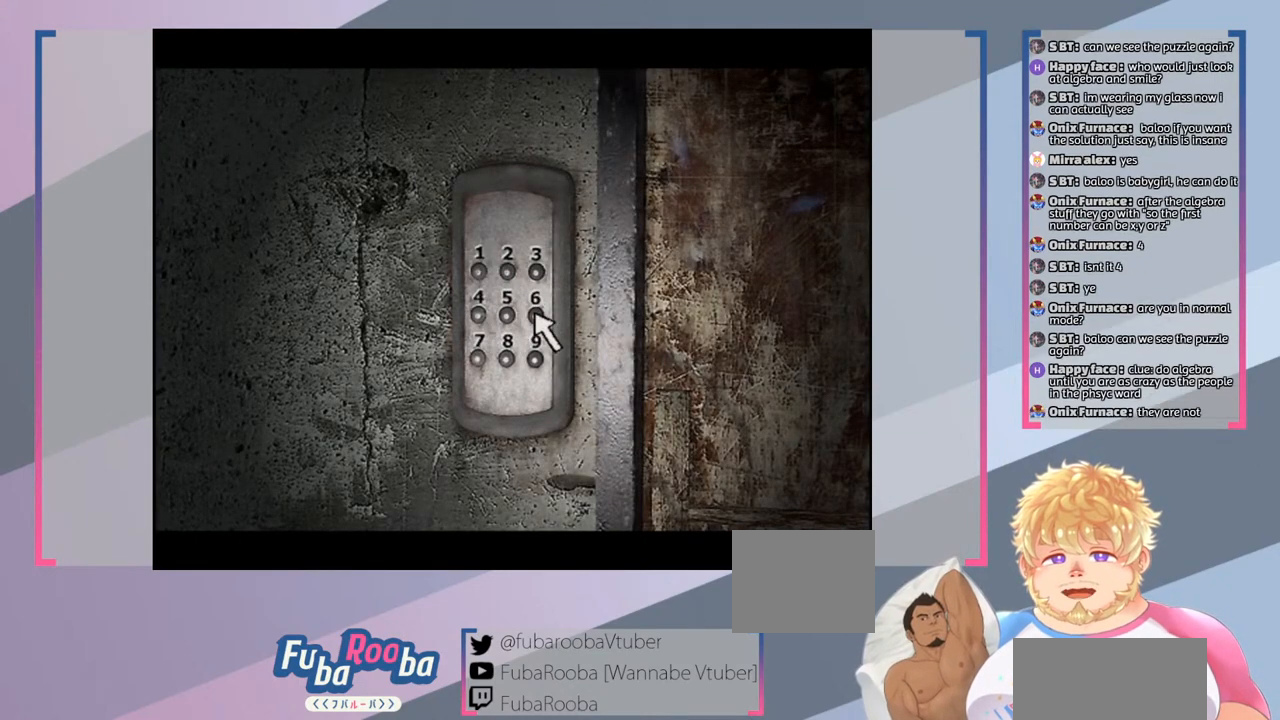
{"buttons": [], "left_stick": "center", "right_stick": "center", "events": [[200, "left_stick", "down-left"], [400, "left_stick", "center"]]}
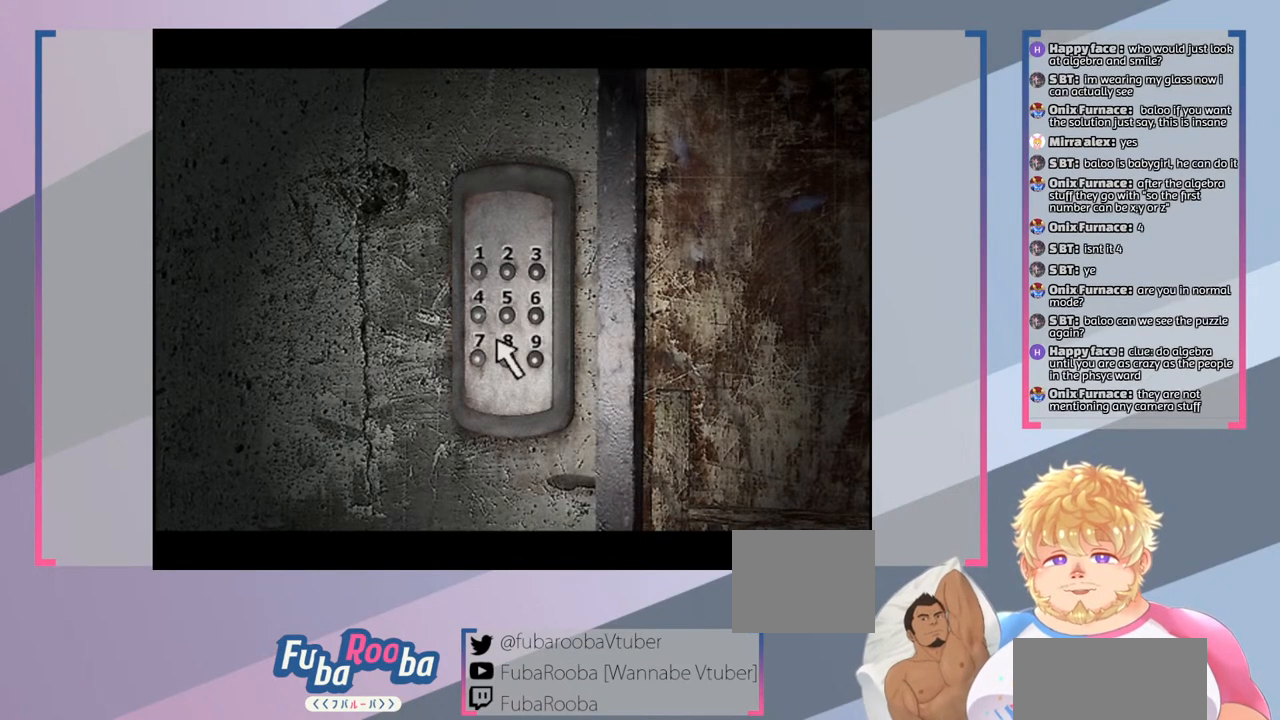
{"buttons": [], "left_stick": "center", "right_stick": "center", "events": [[133, "left_stick", "down-left"], [233, "left_stick", "center"]]}
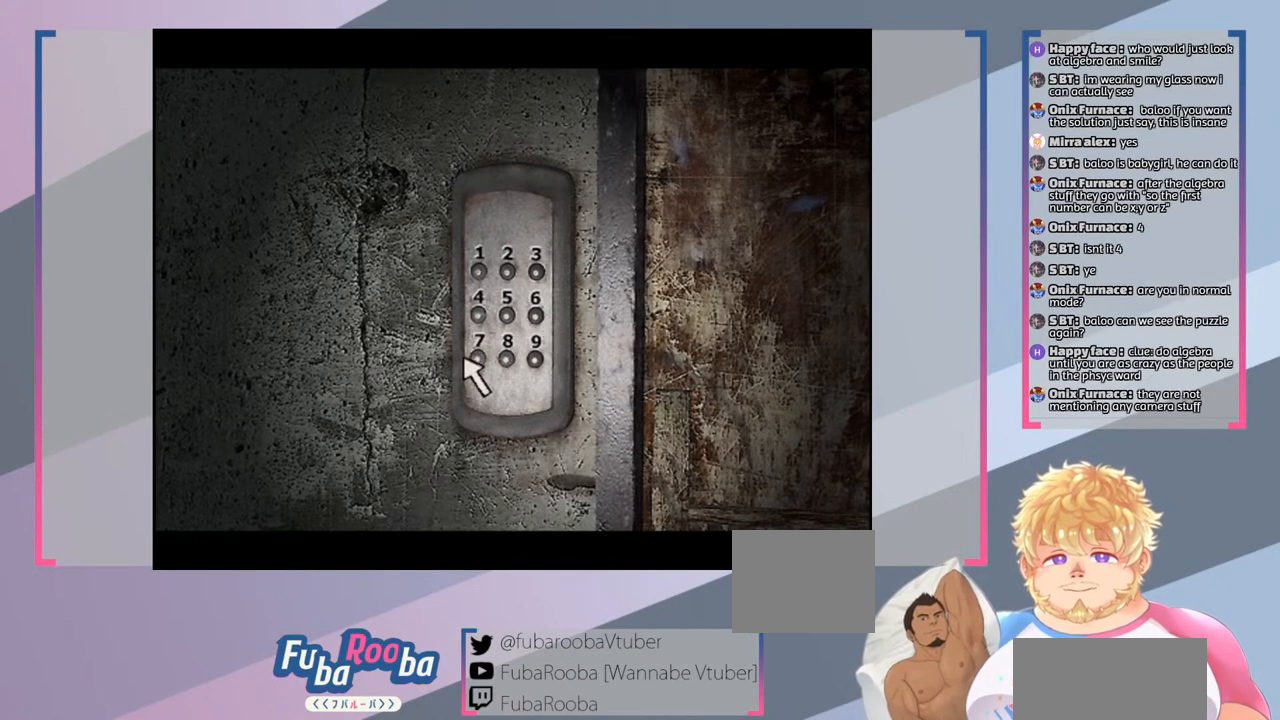
{"buttons": [], "left_stick": "right", "right_stick": "center", "events": [[33, "left_stick", "right"], [167, "left_stick", "center"], [467, "left_stick", "right"]]}
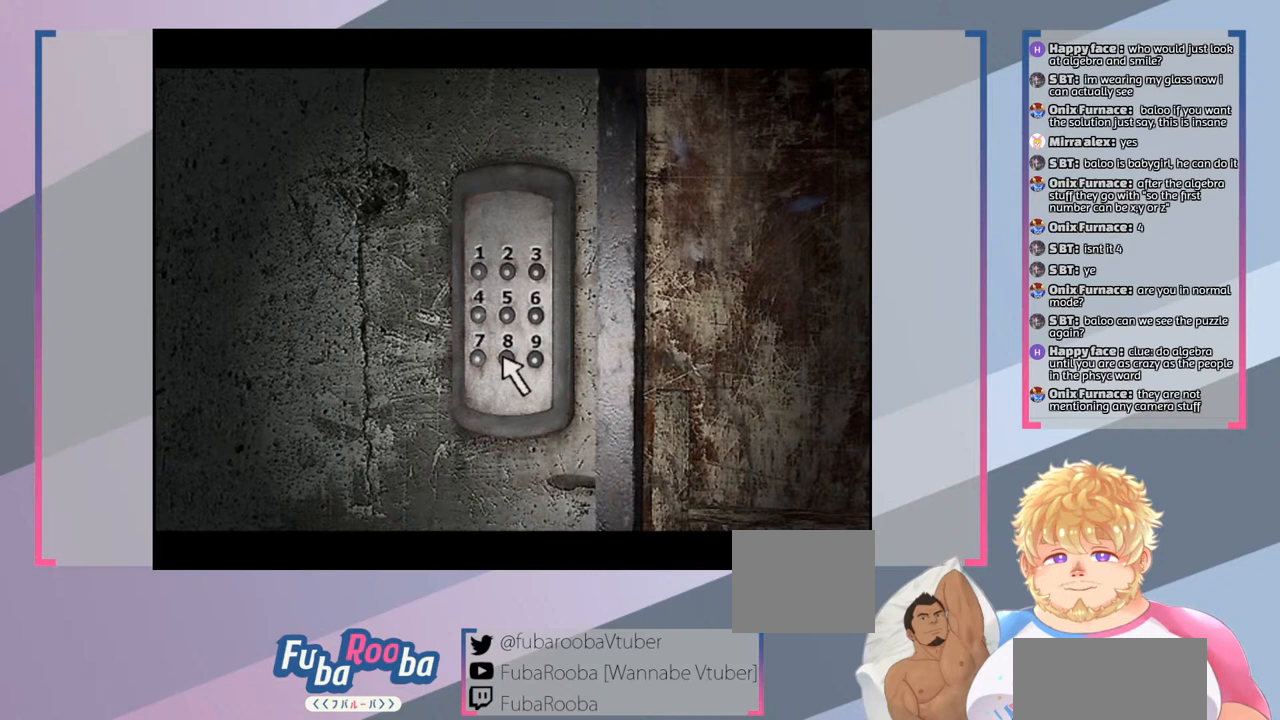
{"buttons": [], "left_stick": "center", "right_stick": "center", "events": [[67, "left_stick", "center"]]}
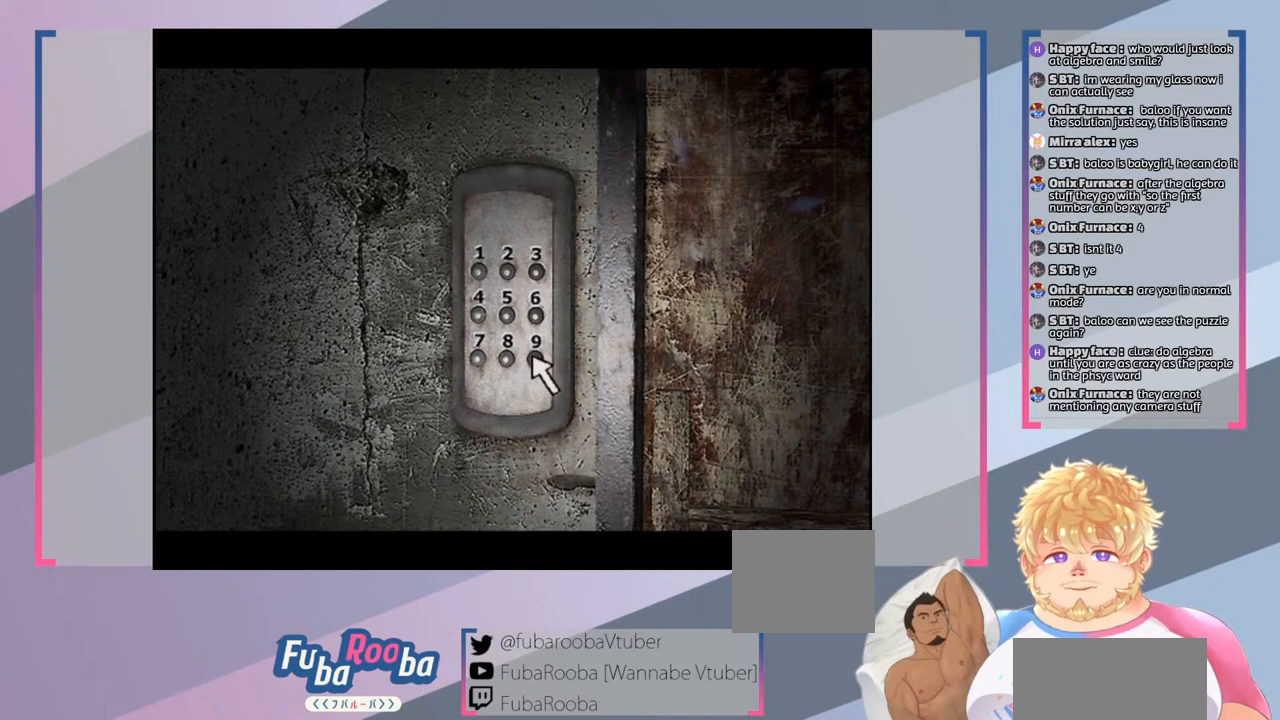
{"buttons": [], "left_stick": "center", "right_stick": "center", "events": [[167, "CIRCLE", "down"], [267, "CIRCLE", "up"]]}
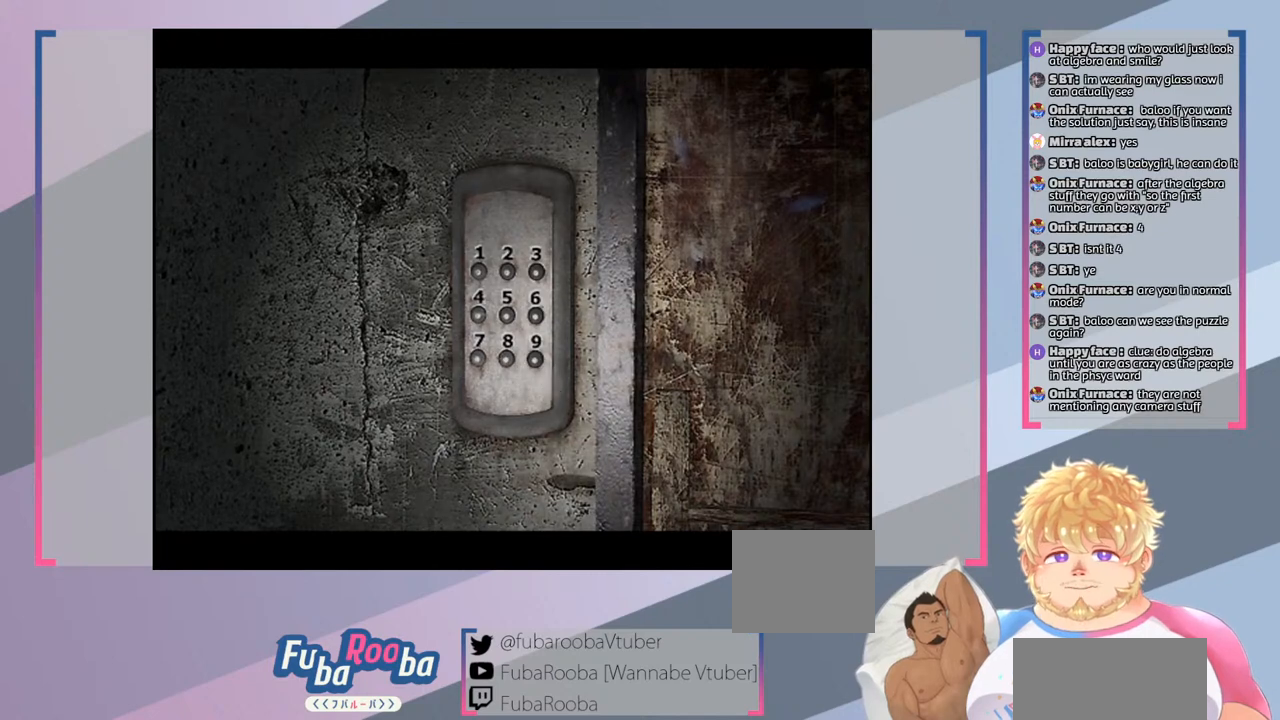
{"buttons": [], "left_stick": "center", "right_stick": "center", "events": []}
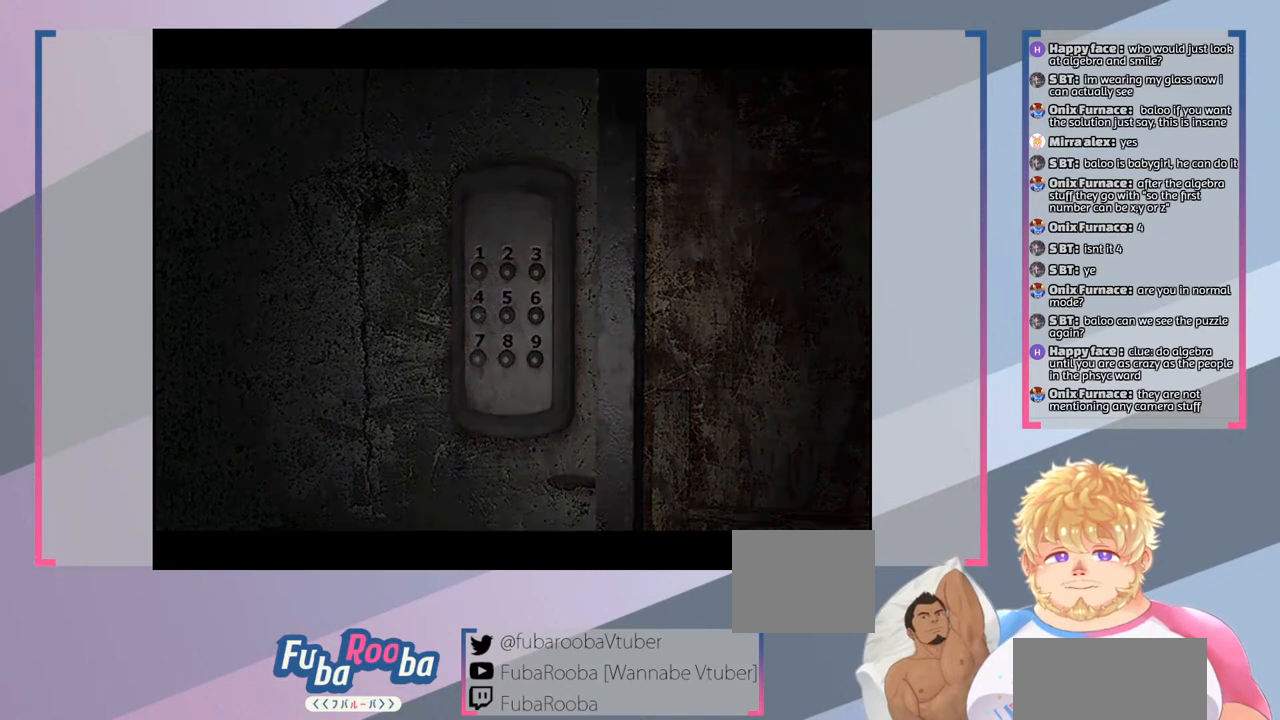
{"buttons": [], "left_stick": "center", "right_stick": "center", "events": []}
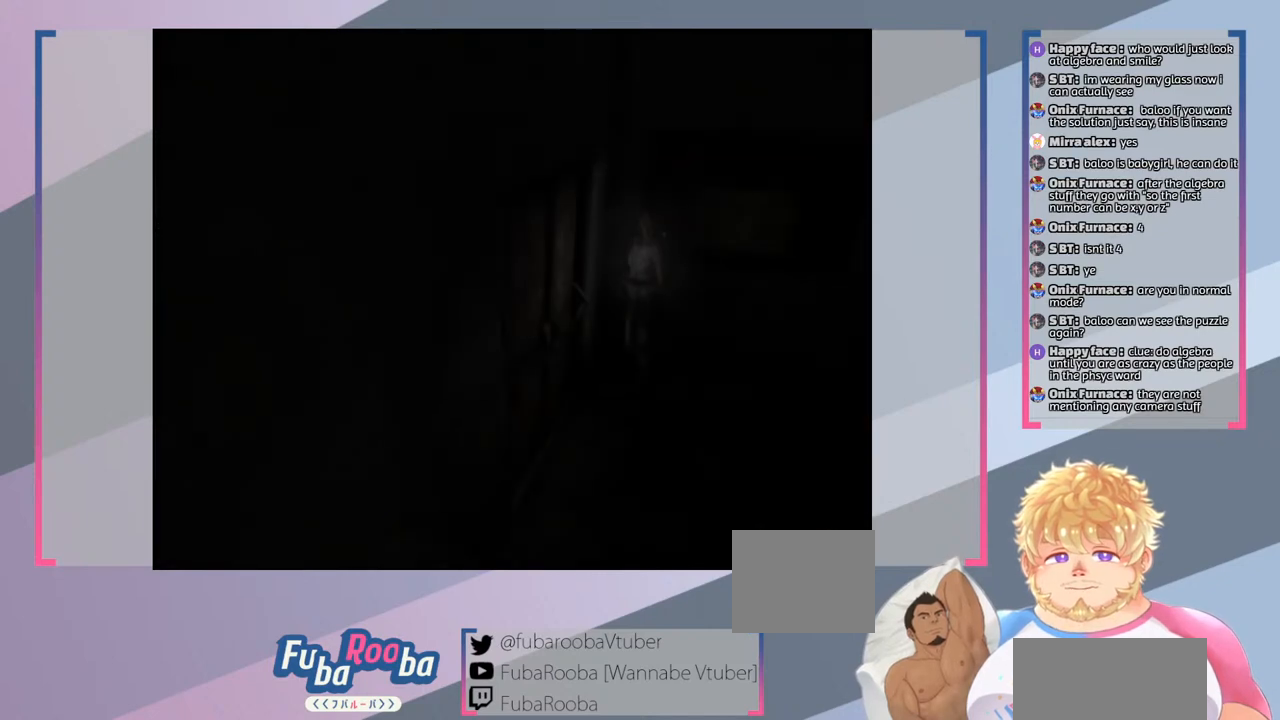
{"buttons": [], "left_stick": "center", "right_stick": "center", "events": []}
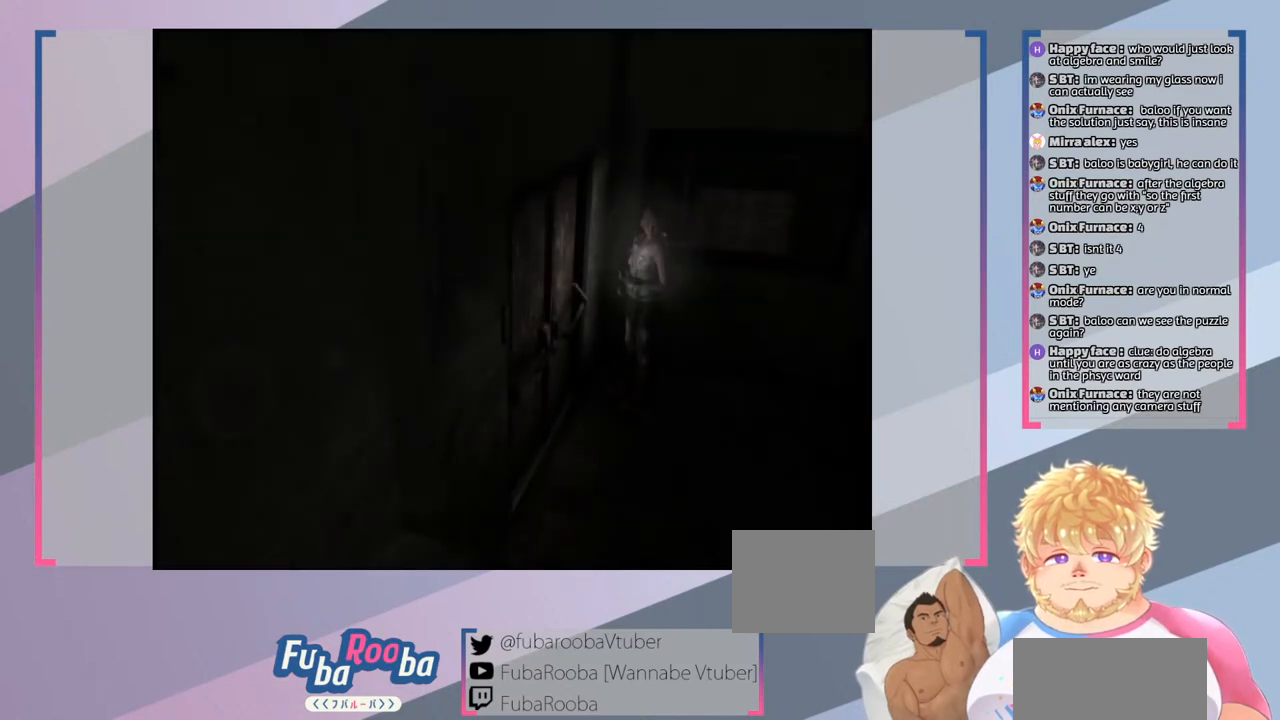
{"buttons": [], "left_stick": "right", "right_stick": "center", "events": [[367, "left_stick", "right"]]}
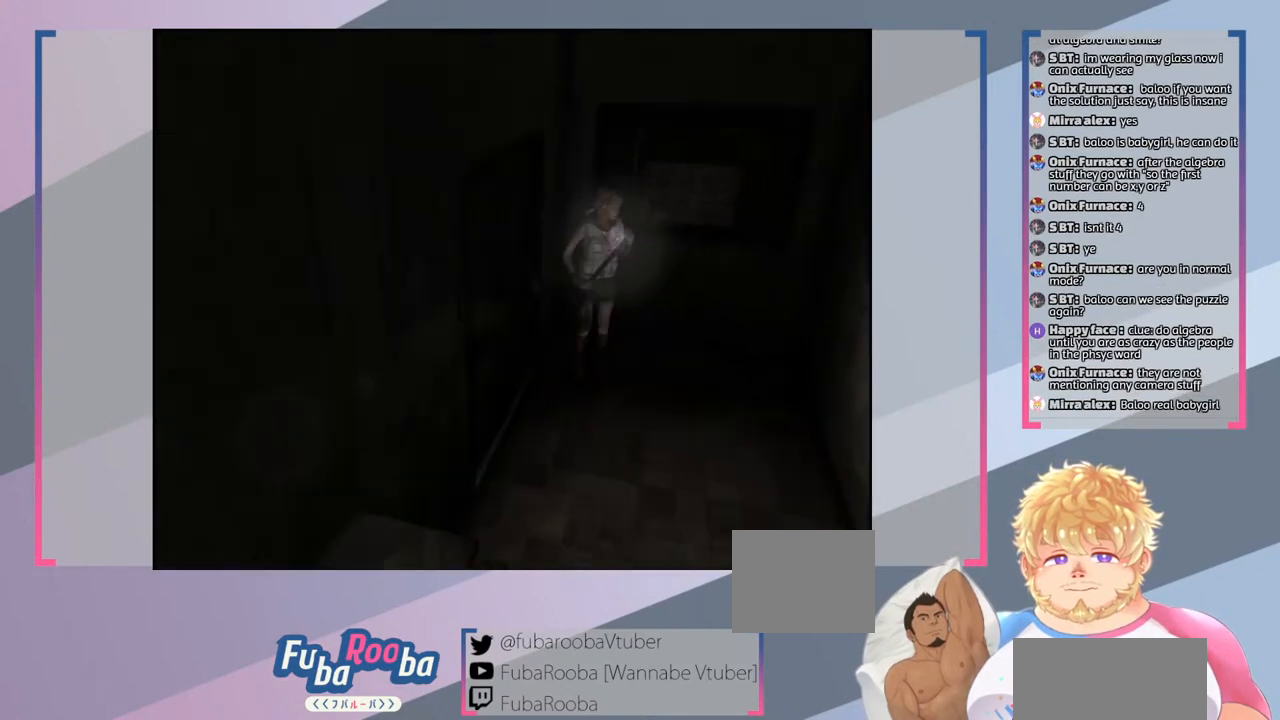
{"buttons": [], "left_stick": "center", "right_stick": "center", "events": [[133, "left_stick", "up-right"], [300, "left_stick", "up"], [433, "left_stick", "center"]]}
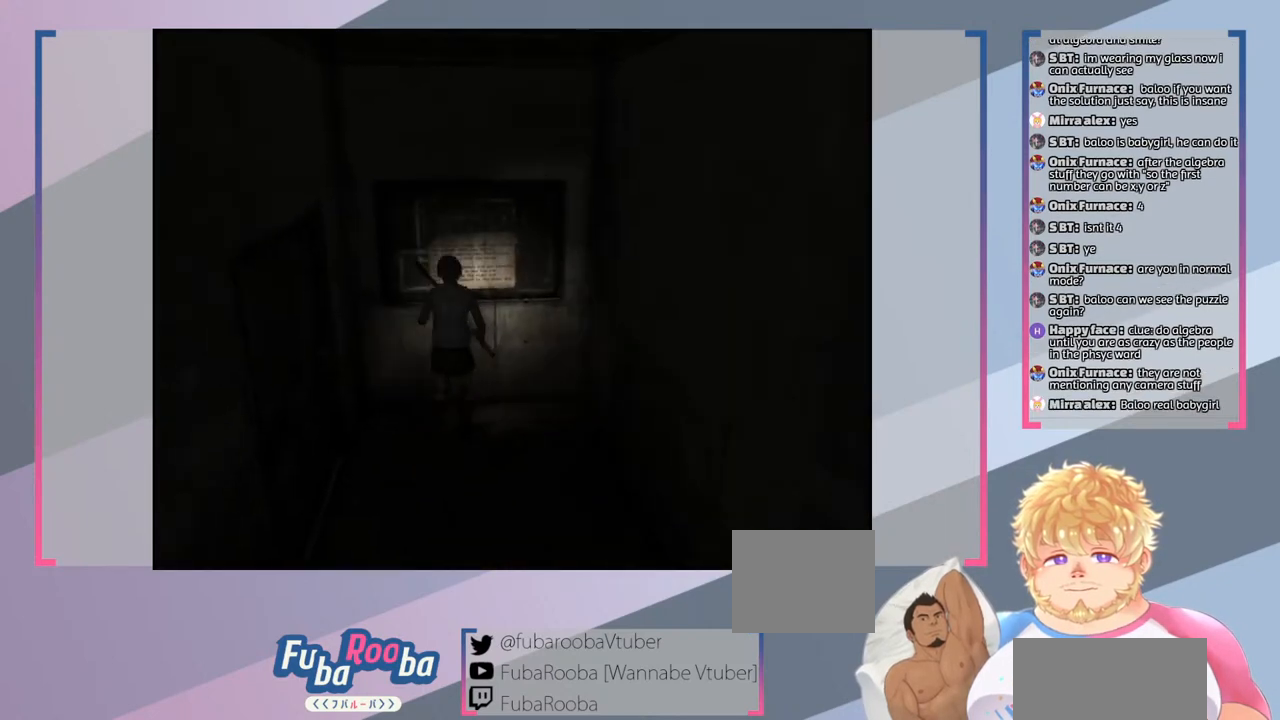
{"buttons": [], "left_stick": "center", "right_stick": "center", "events": []}
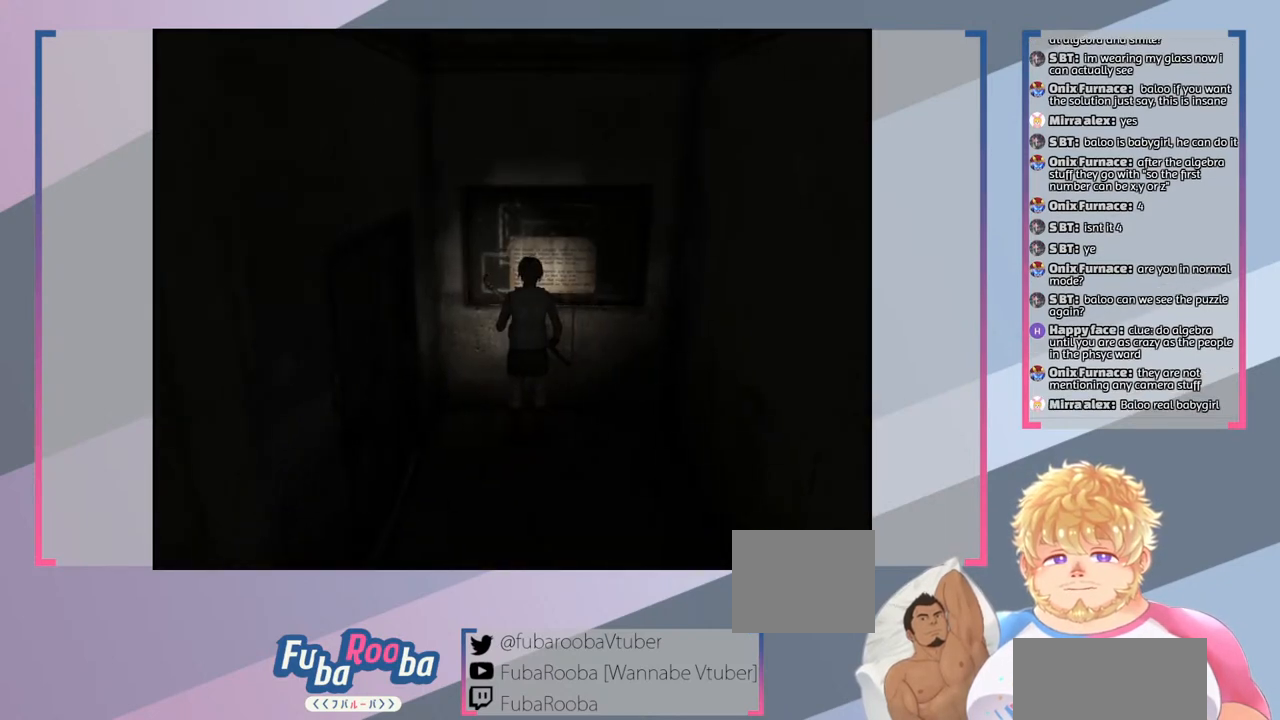
{"buttons": [], "left_stick": "center", "right_stick": "center", "events": [[33, "left_stick", "up"], [433, "left_stick", "center"]]}
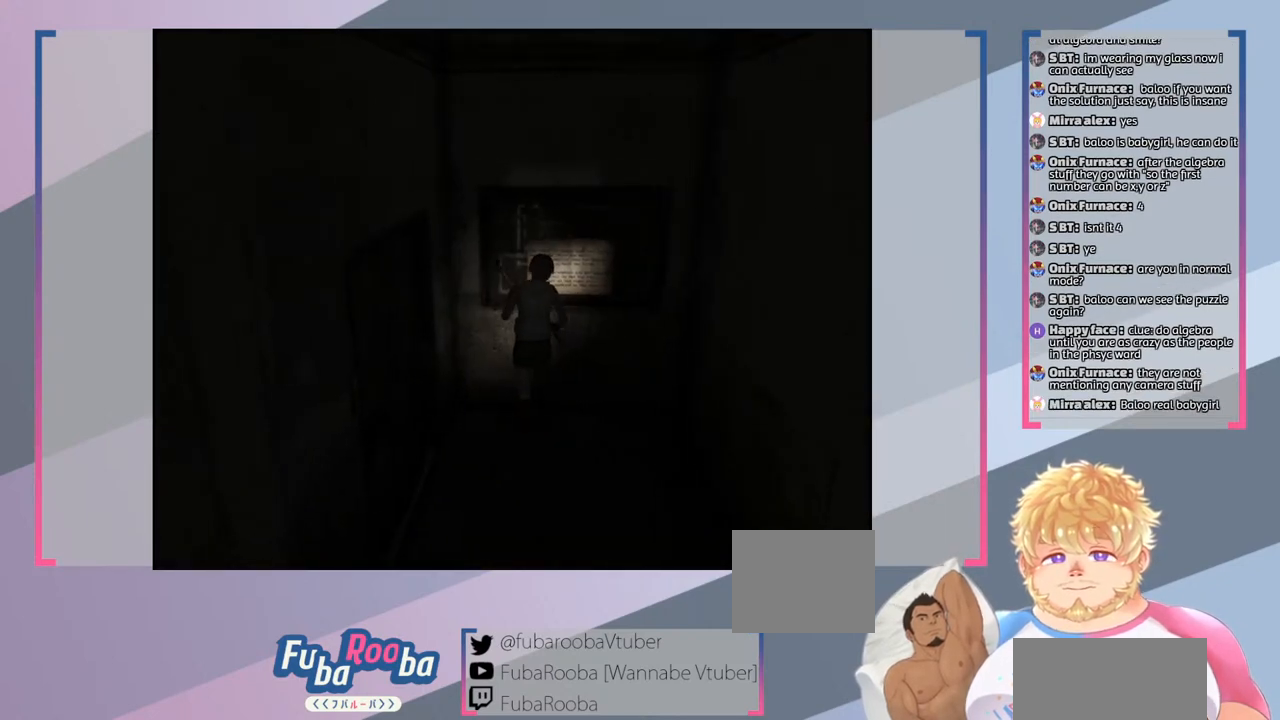
{"buttons": [], "left_stick": "center", "right_stick": "center", "events": [[133, "CROSS", "down"], [267, "CROSS", "up"]]}